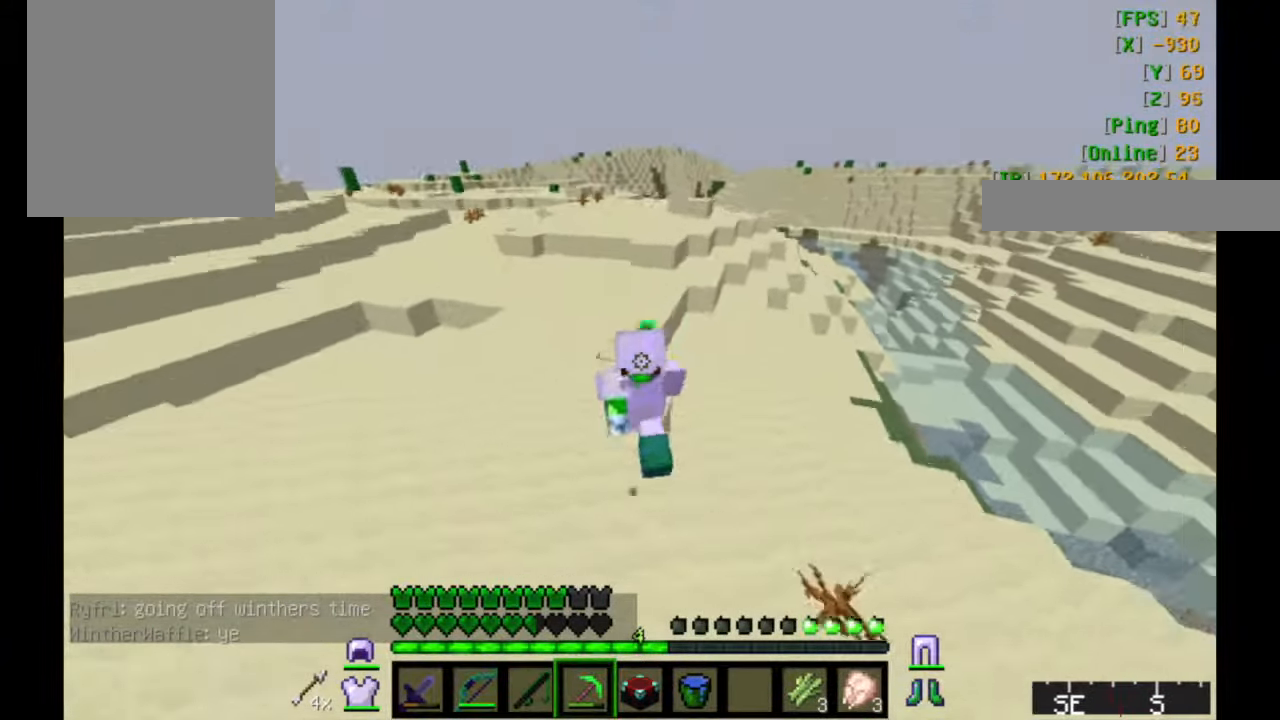
Gameplay with keyboard and mouse; each line is a JSON object with the keys and mouse buttons held at the frame after it. "events" lists presses ("down") and releases ("up") of "a", "d", "s", "w", "mouse_left" and "mouse_right" between this image and that frame as [ms after this image, input, new state], when the widget could be followed in between. "mouse_left", "mouse_right" = the "left", "right" buttons of the "mouse" list. No other keys are recorded. Fast repeated clicks can show as one long hold. Mouse movement is not recorded.
{"keys": ["w"], "mouse": [], "events": [[117, "mouse_left", "up"]]}
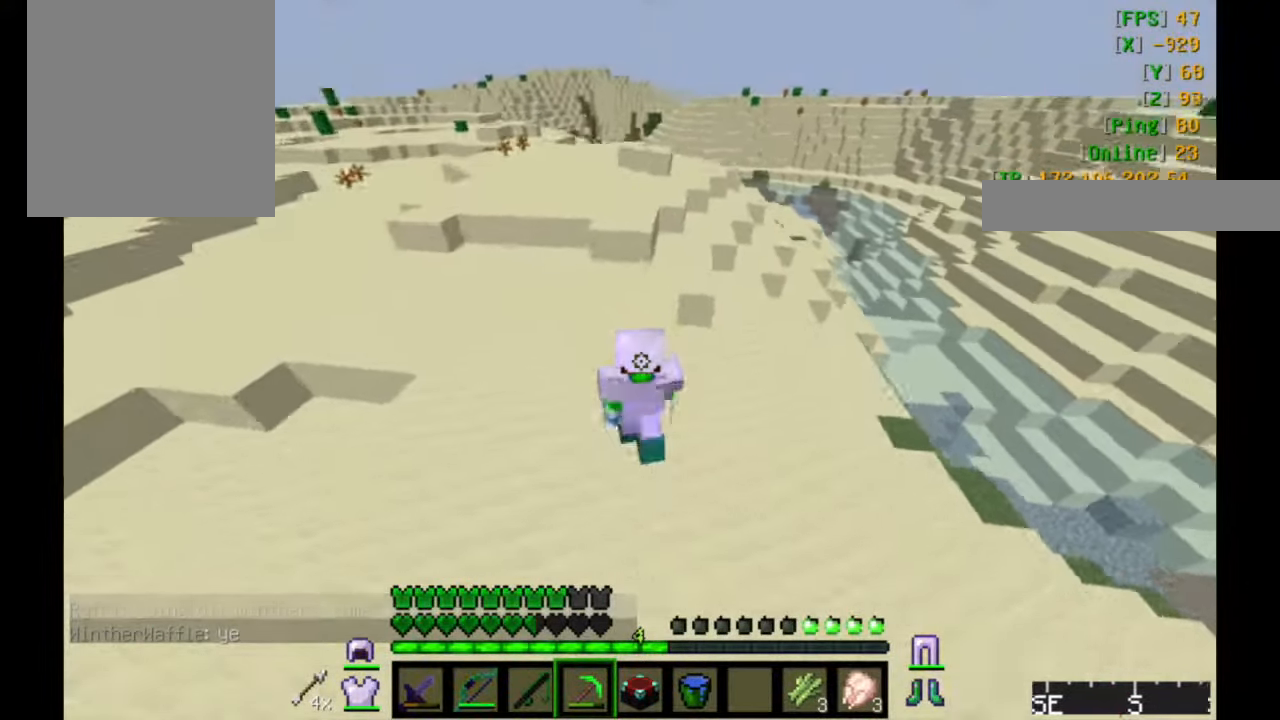
{"keys": ["w"], "mouse": [], "events": [[183, "mouse_left", "down"], [267, "mouse_left", "up"]]}
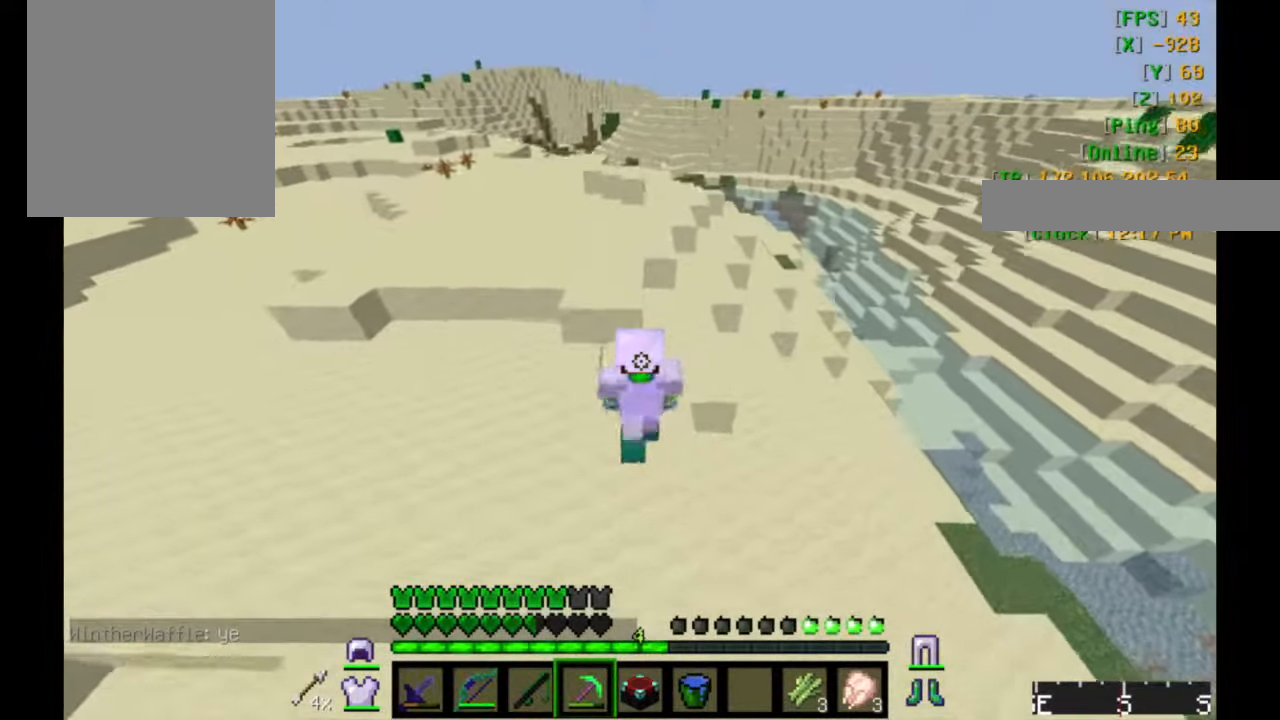
{"keys": ["w"], "mouse": [], "events": []}
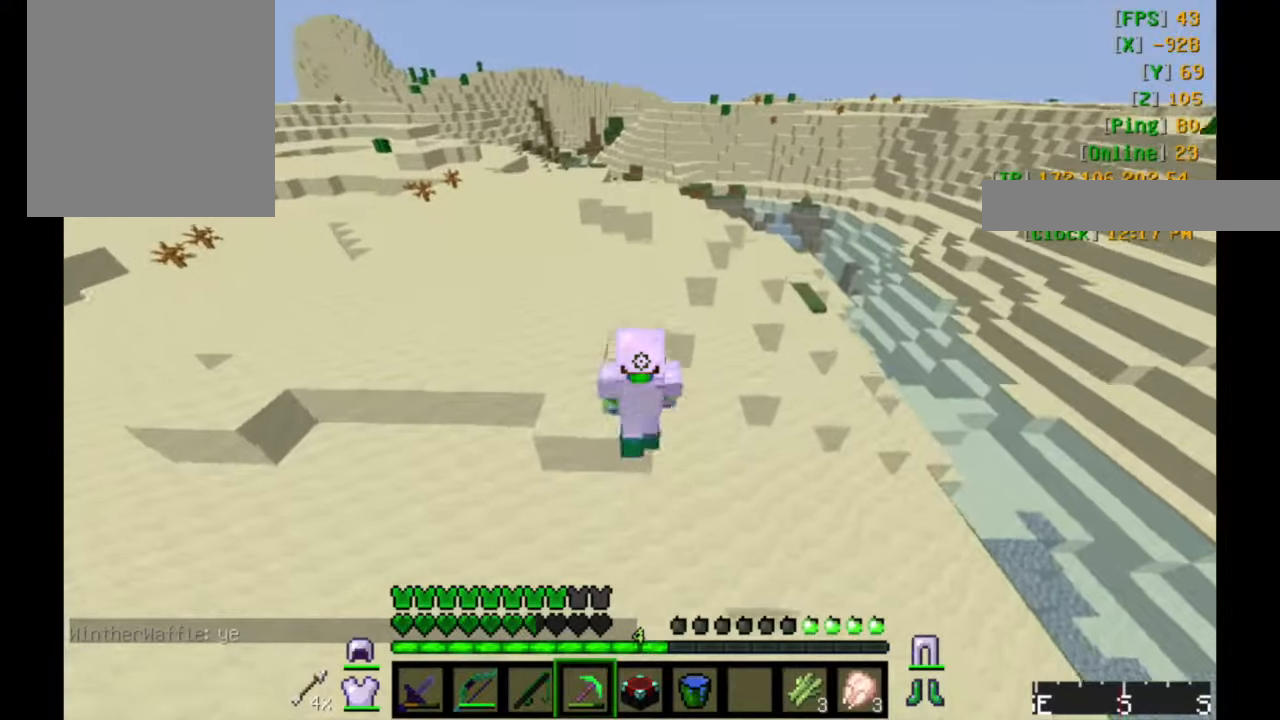
{"keys": ["w"], "mouse": [], "events": []}
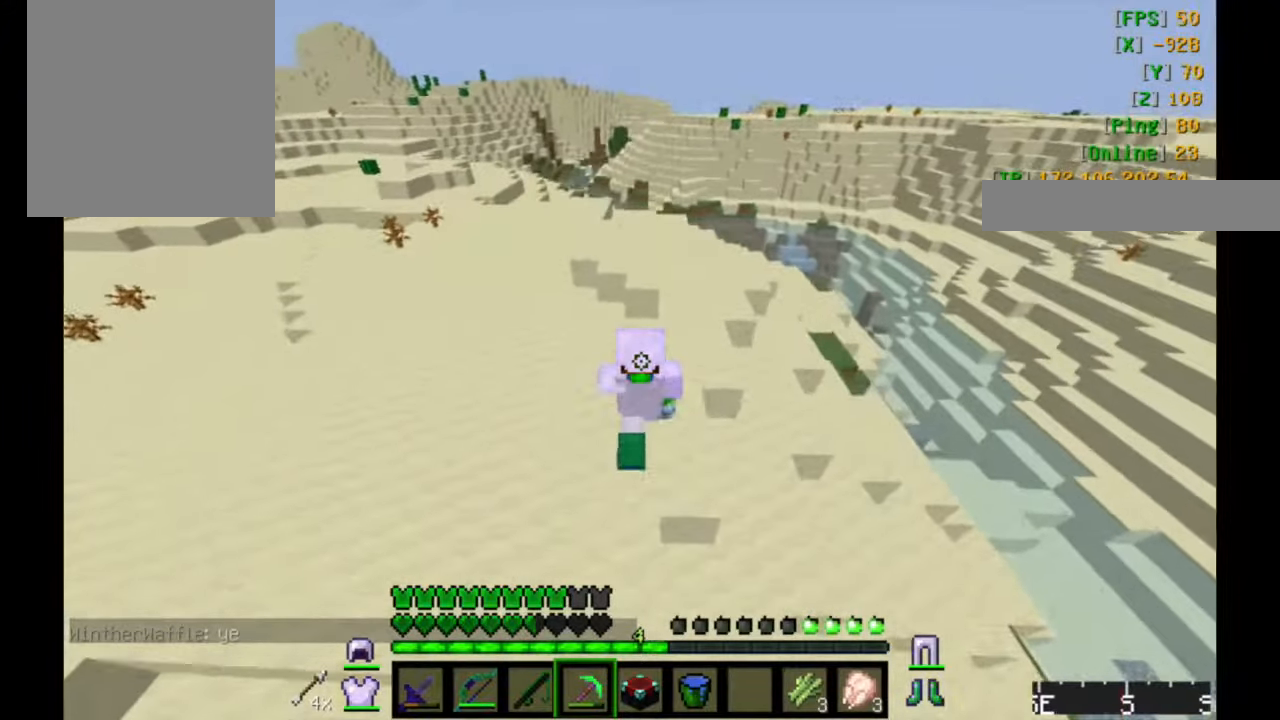
{"keys": ["w"], "mouse": [], "events": []}
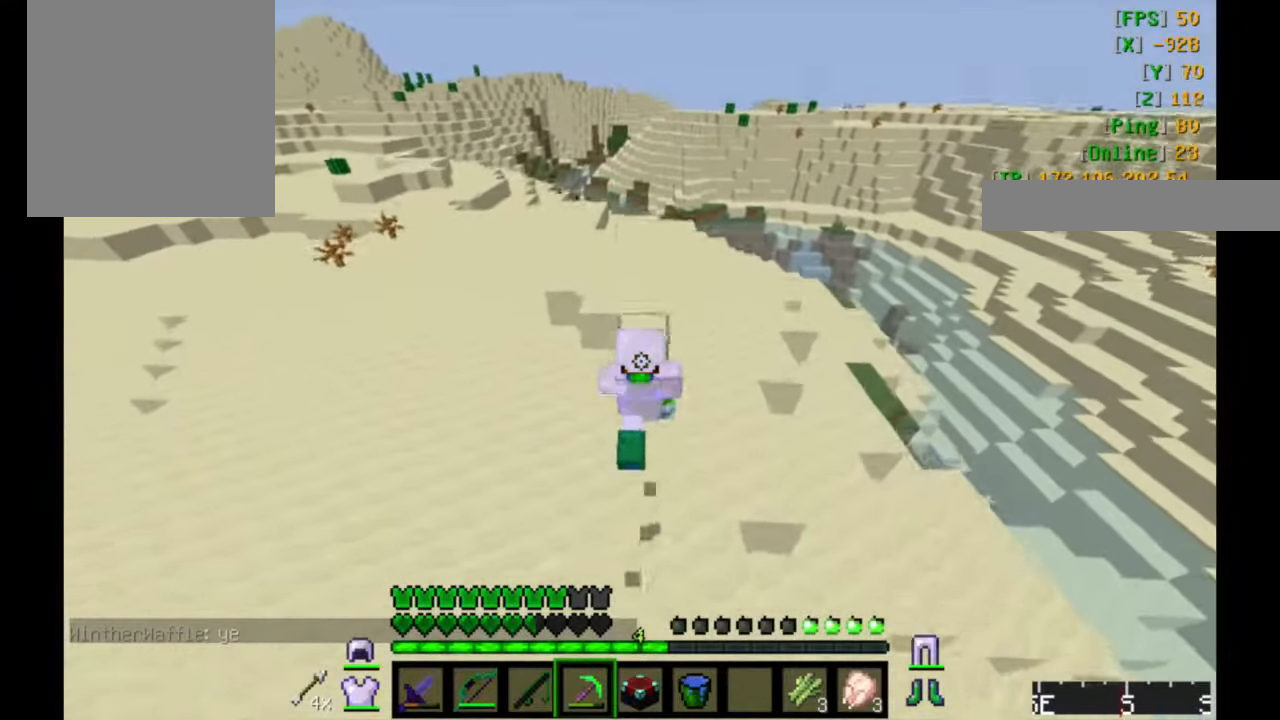
{"keys": ["w"], "mouse": [], "events": []}
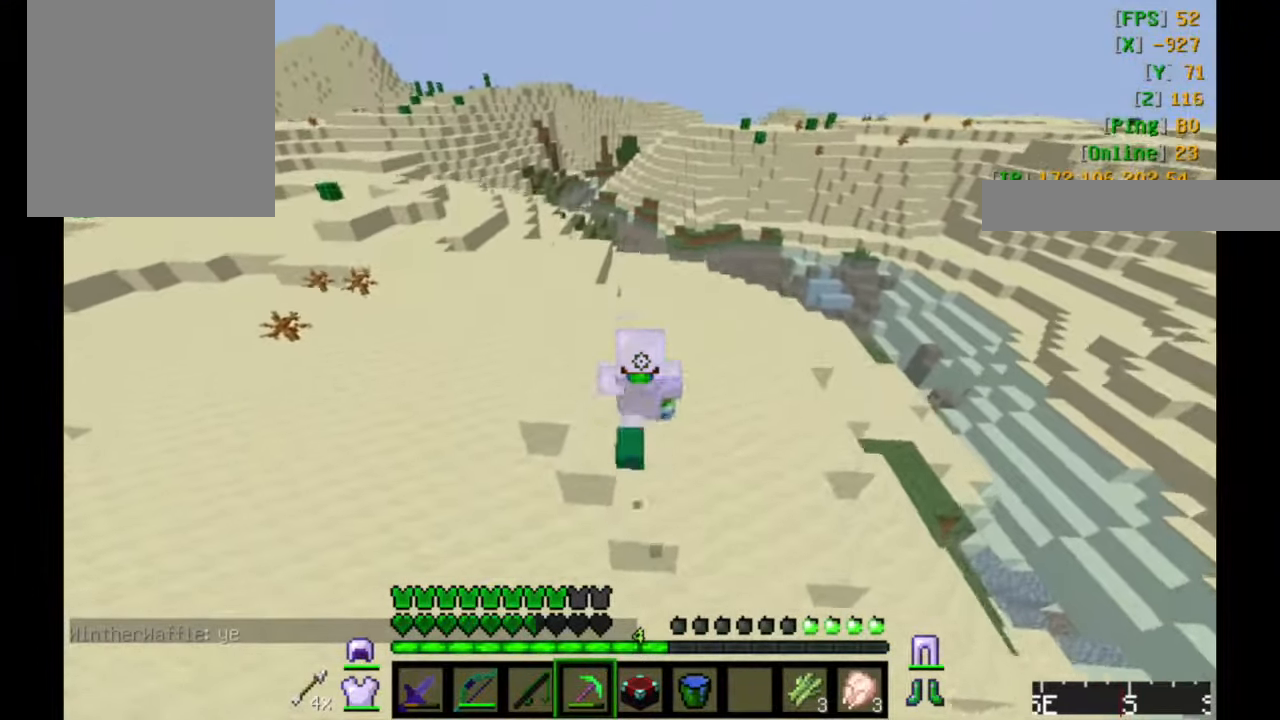
{"keys": ["a", "w"], "mouse": [], "events": [[267, "a", "down"]]}
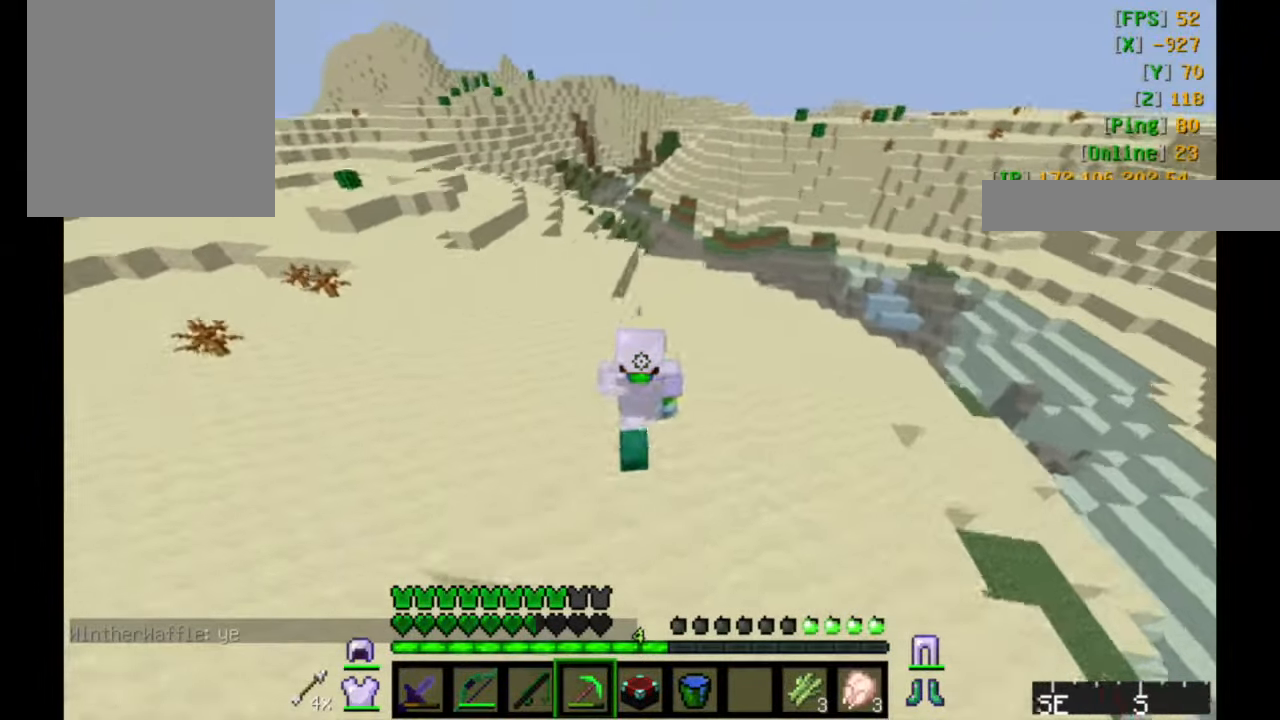
{"keys": ["w"], "mouse": [], "events": [[34, "a", "up"]]}
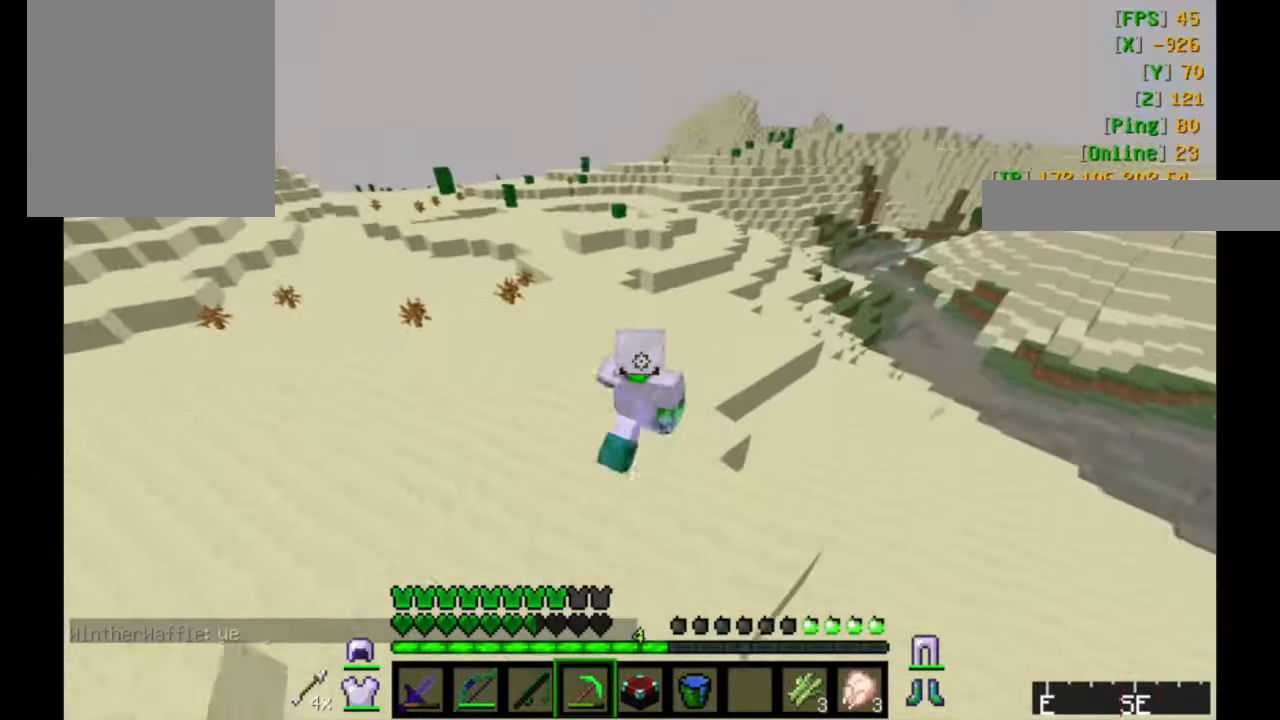
{"keys": ["a", "w"], "mouse": [], "events": [[467, "a", "down"]]}
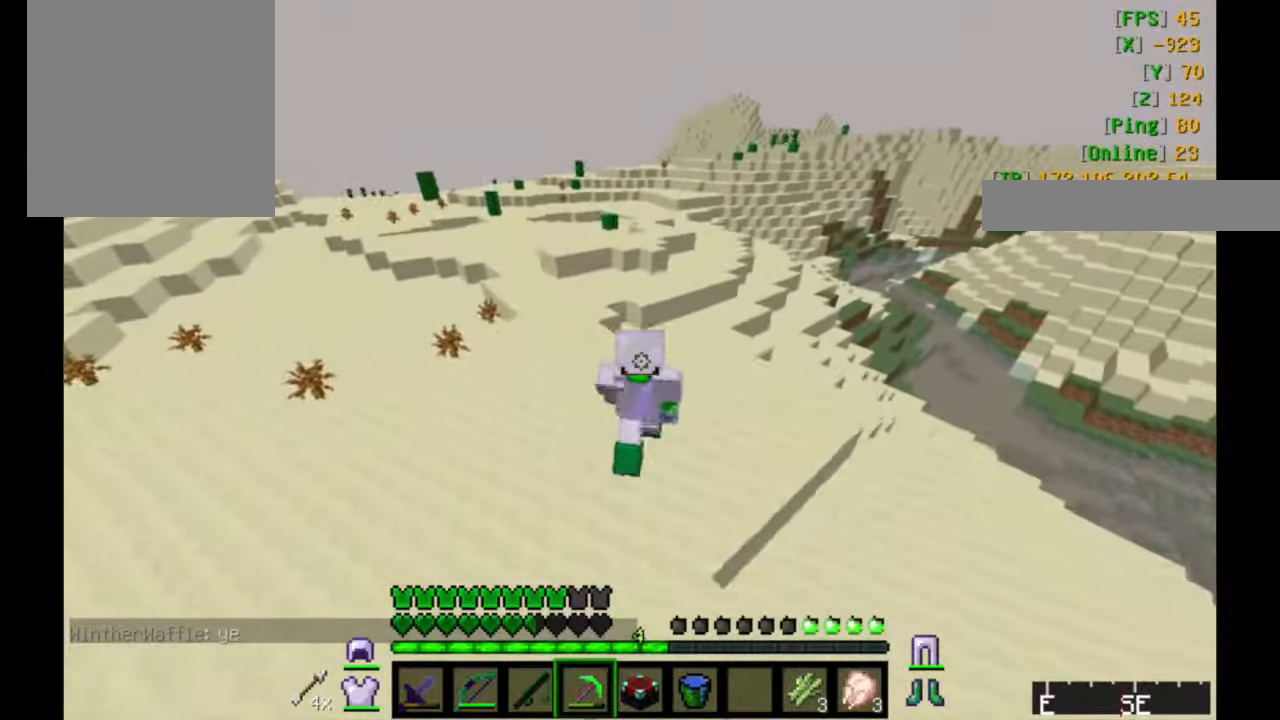
{"keys": ["w"], "mouse": [], "events": [[417, "a", "up"]]}
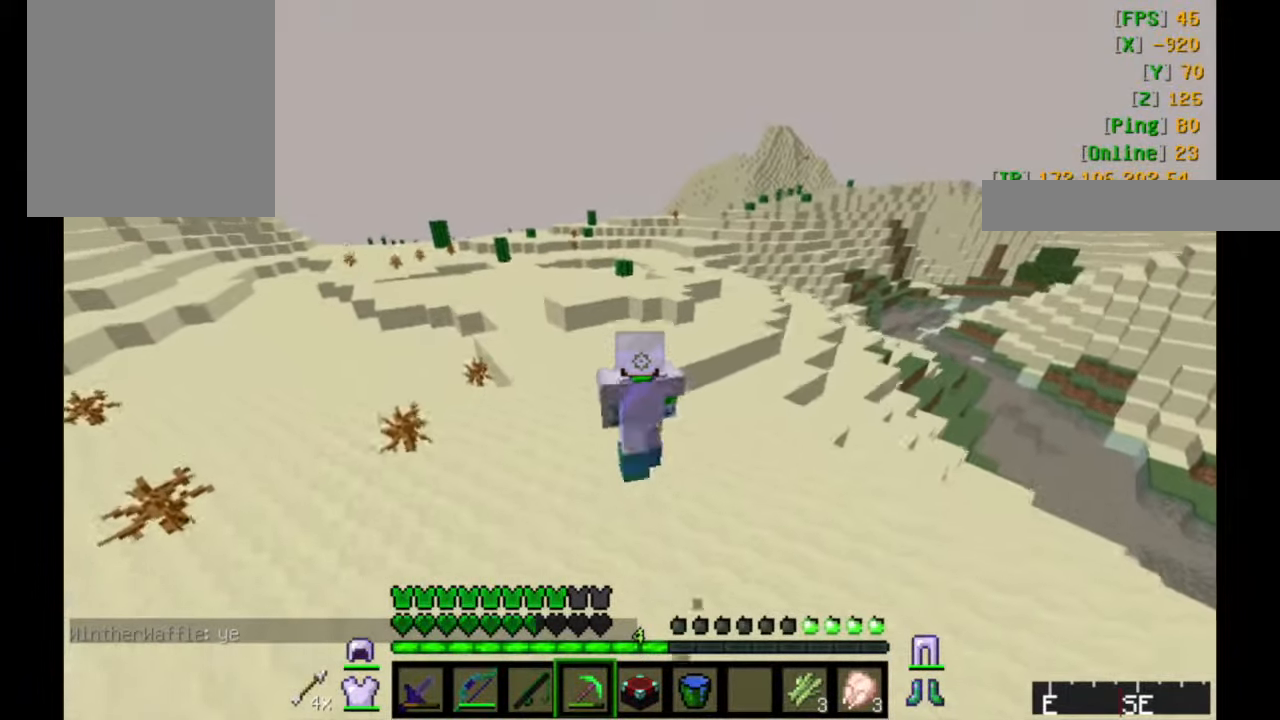
{"keys": ["w"], "mouse": [], "events": []}
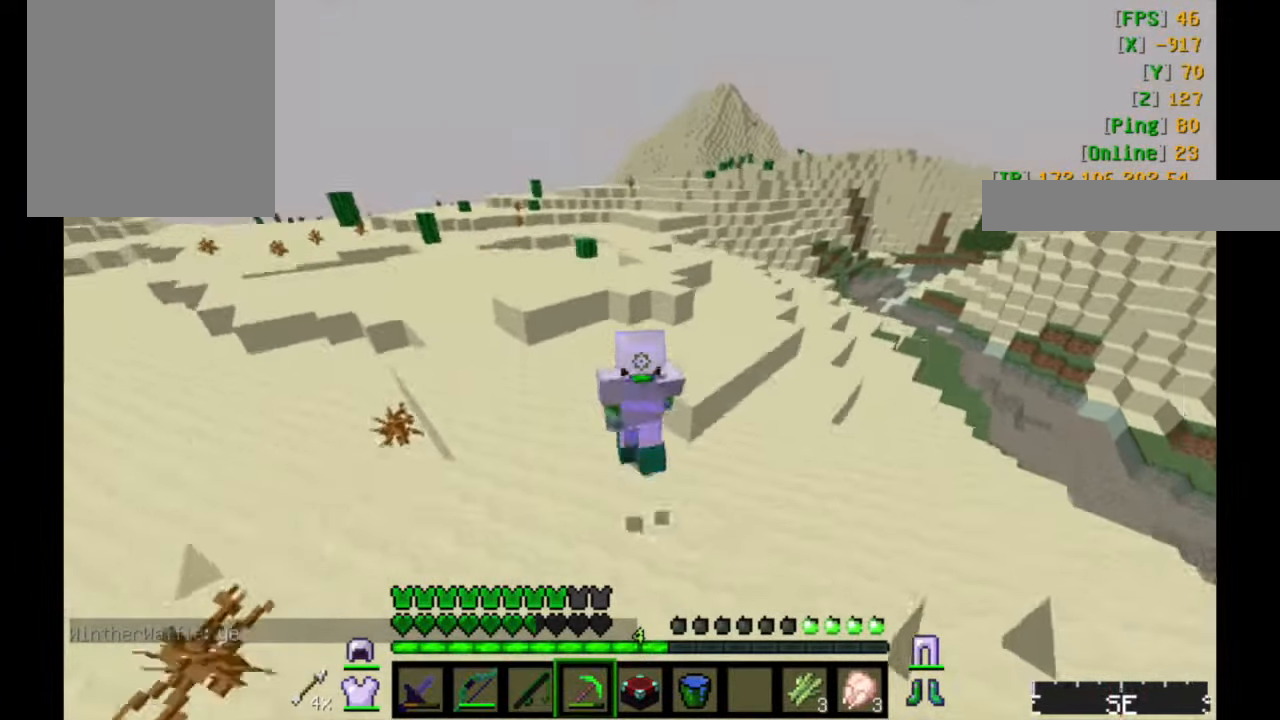
{"keys": ["w"], "mouse": [], "events": []}
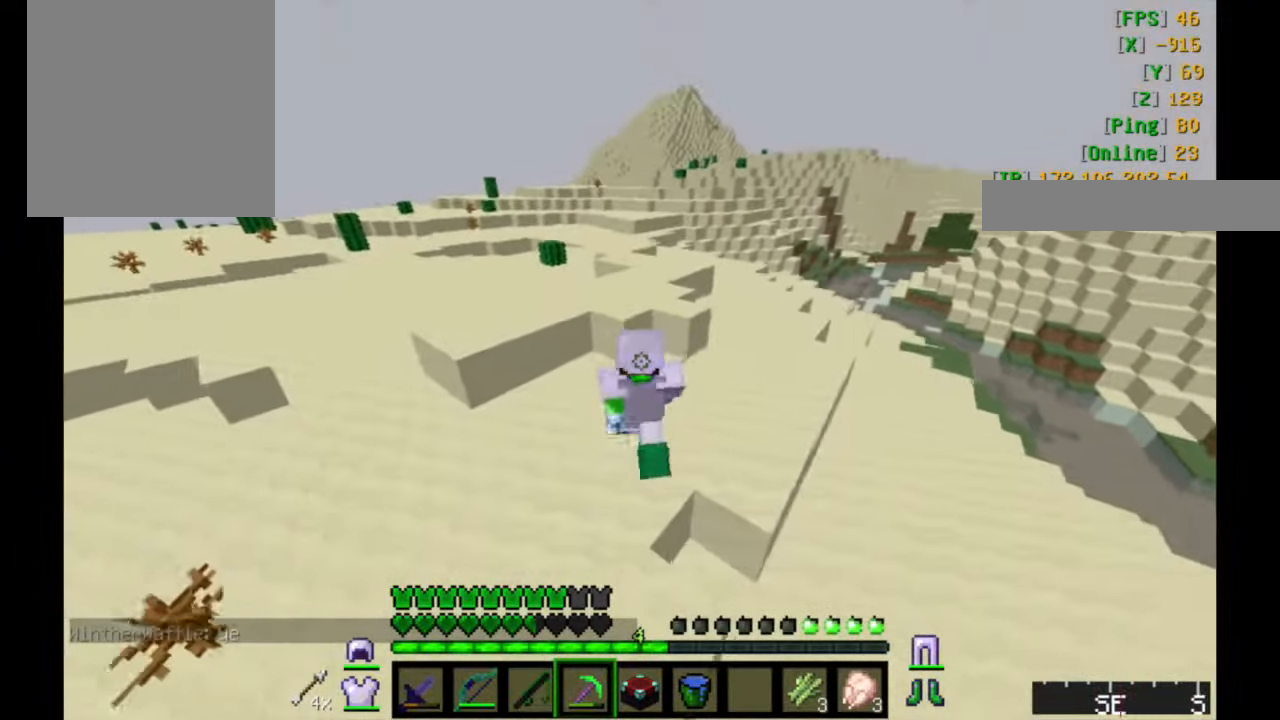
{"keys": ["d", "w"], "mouse": [], "events": [[400, "d", "down"]]}
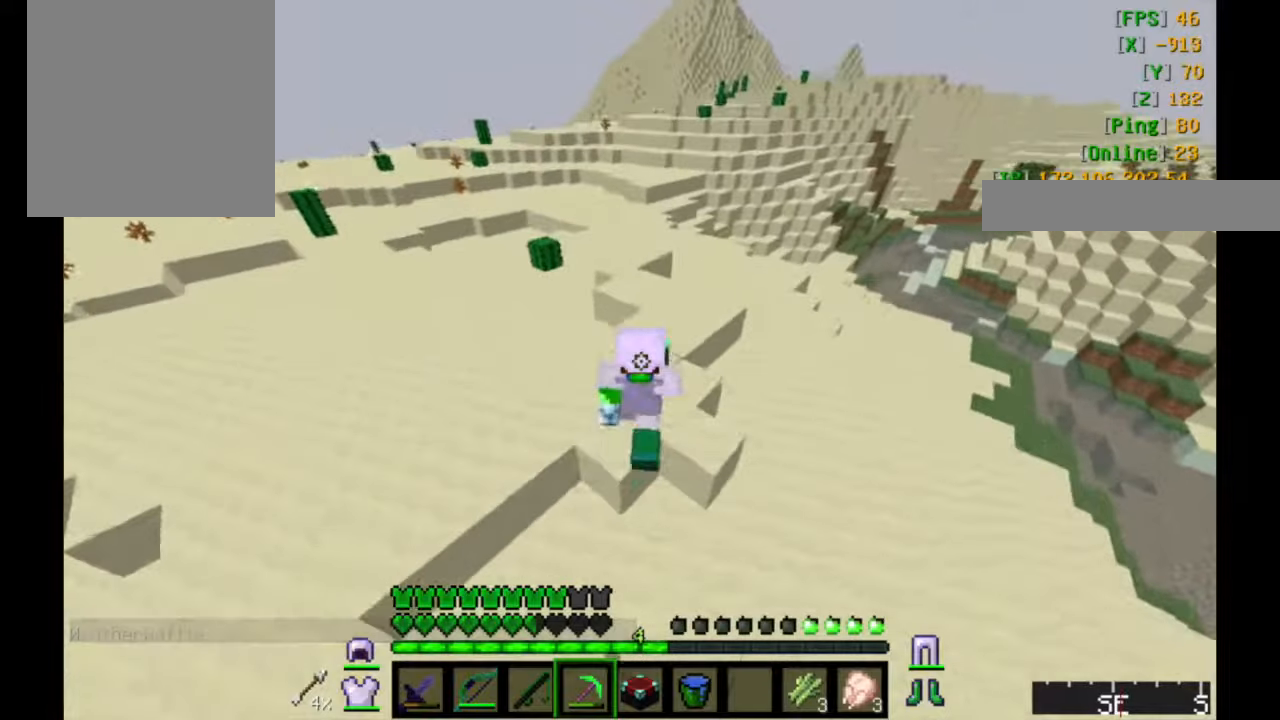
{"keys": ["w"], "mouse": [], "events": [[316, "d", "up"]]}
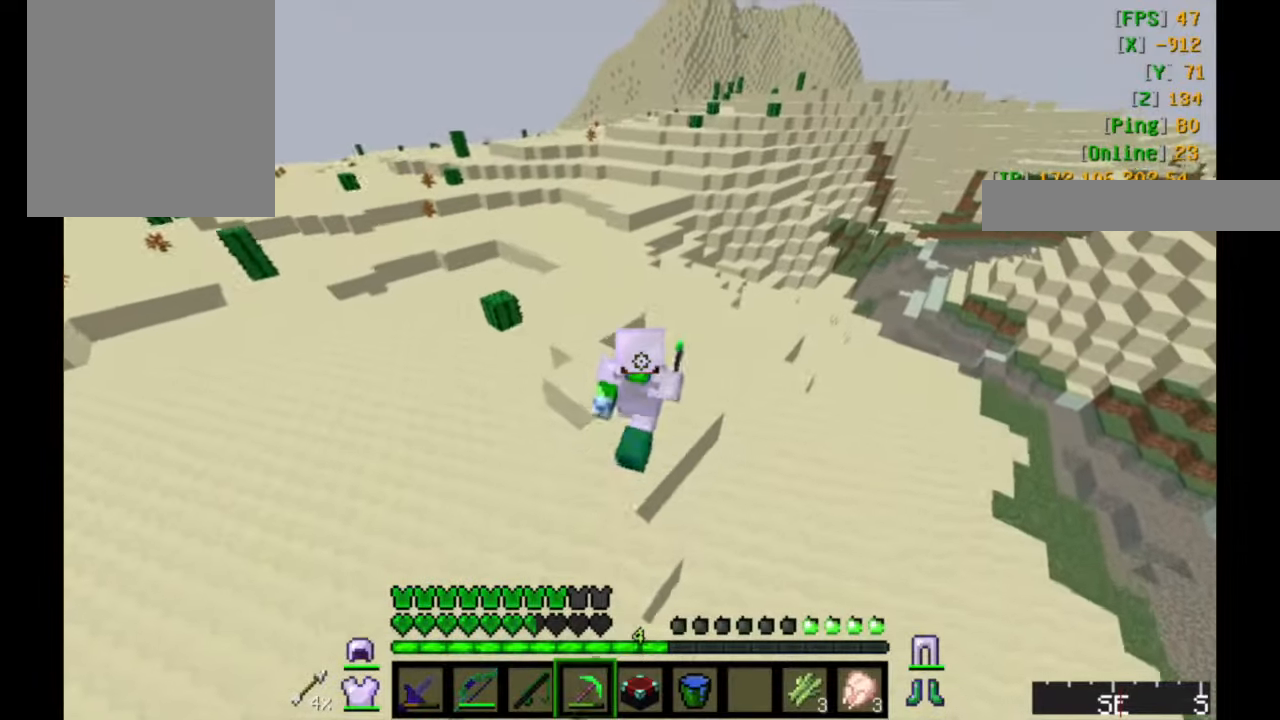
{"keys": ["a", "w"], "mouse": [], "events": [[283, "a", "down"]]}
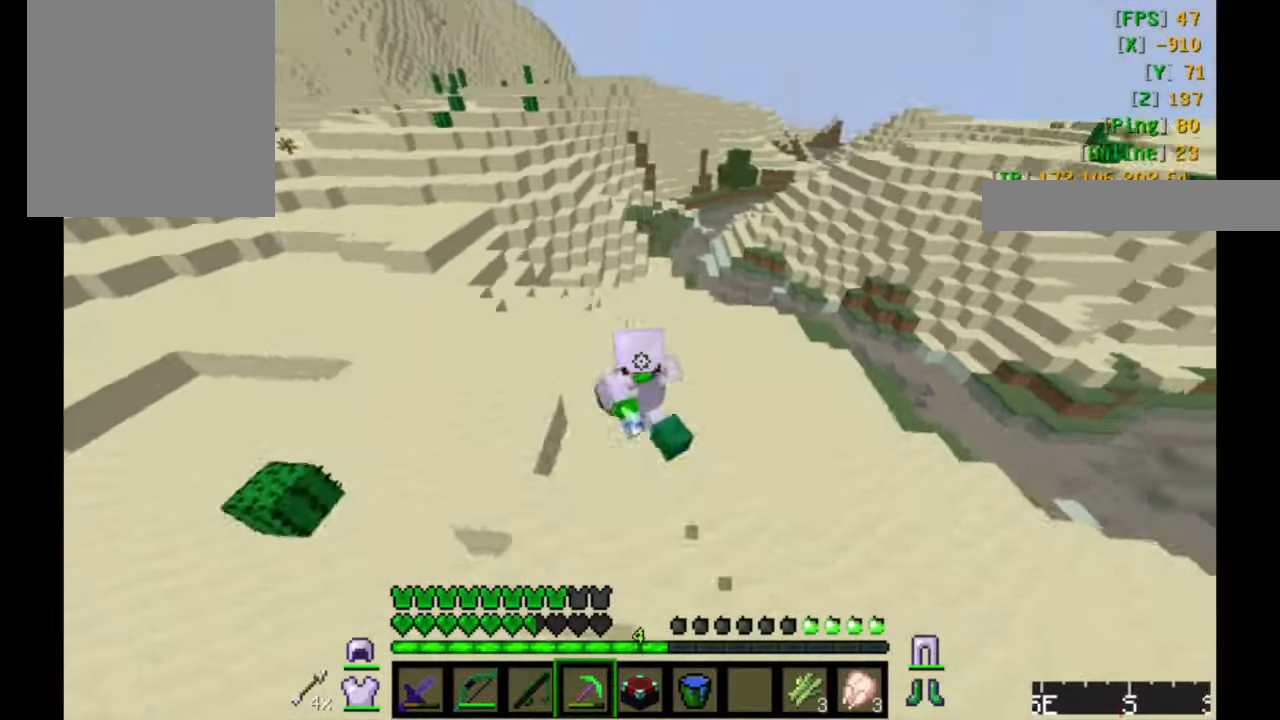
{"keys": ["a", "w"], "mouse": [], "events": []}
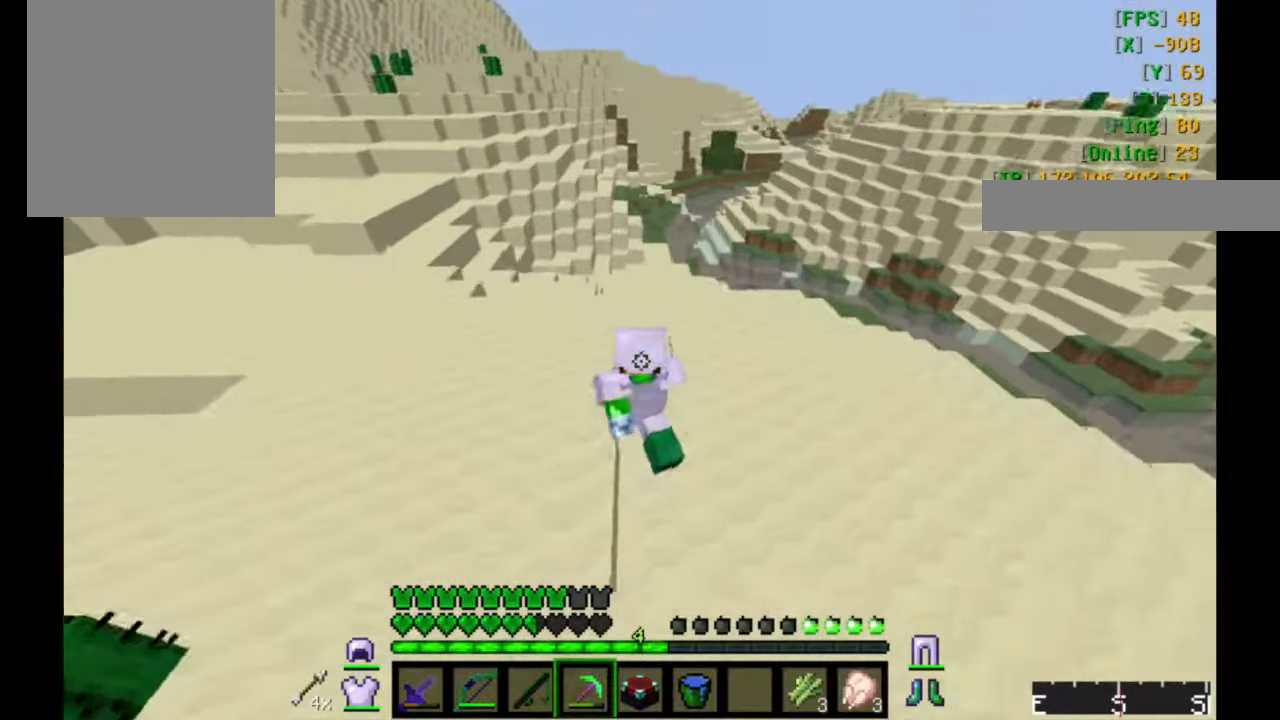
{"keys": ["a", "w"], "mouse": [], "events": []}
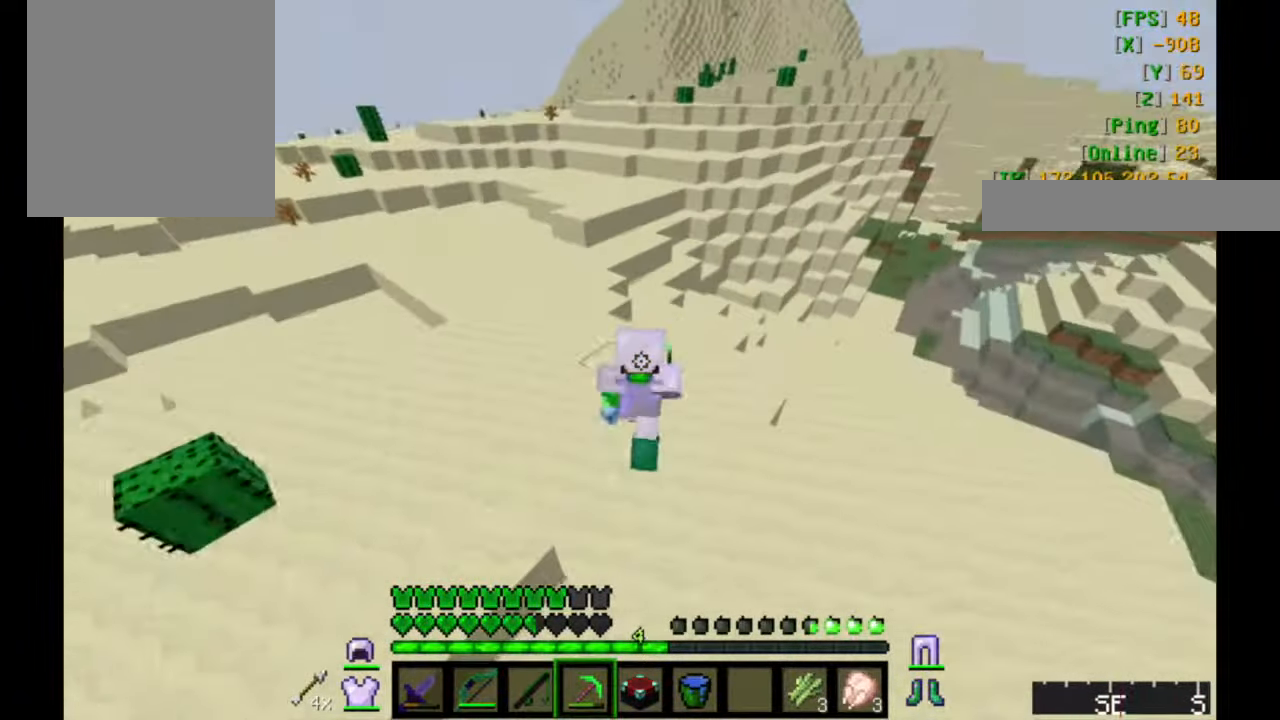
{"keys": ["w"], "mouse": [], "events": [[33, "a", "up"]]}
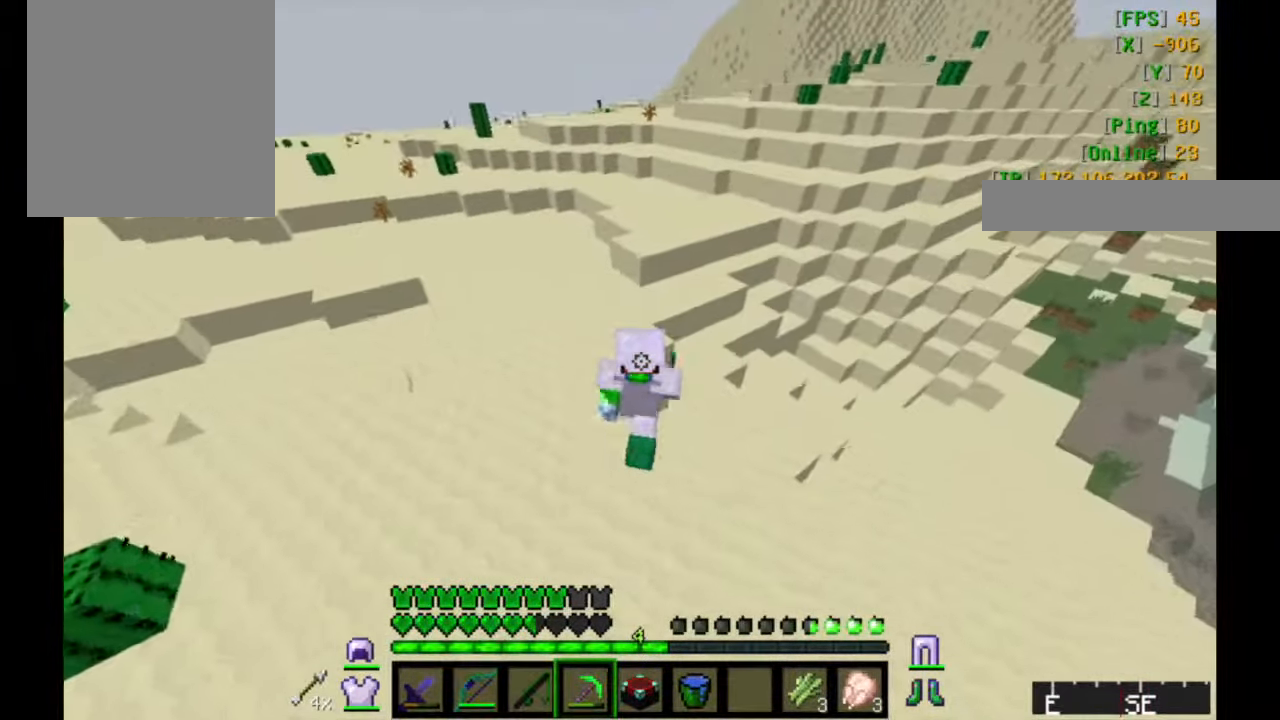
{"keys": ["w"], "mouse": [], "events": []}
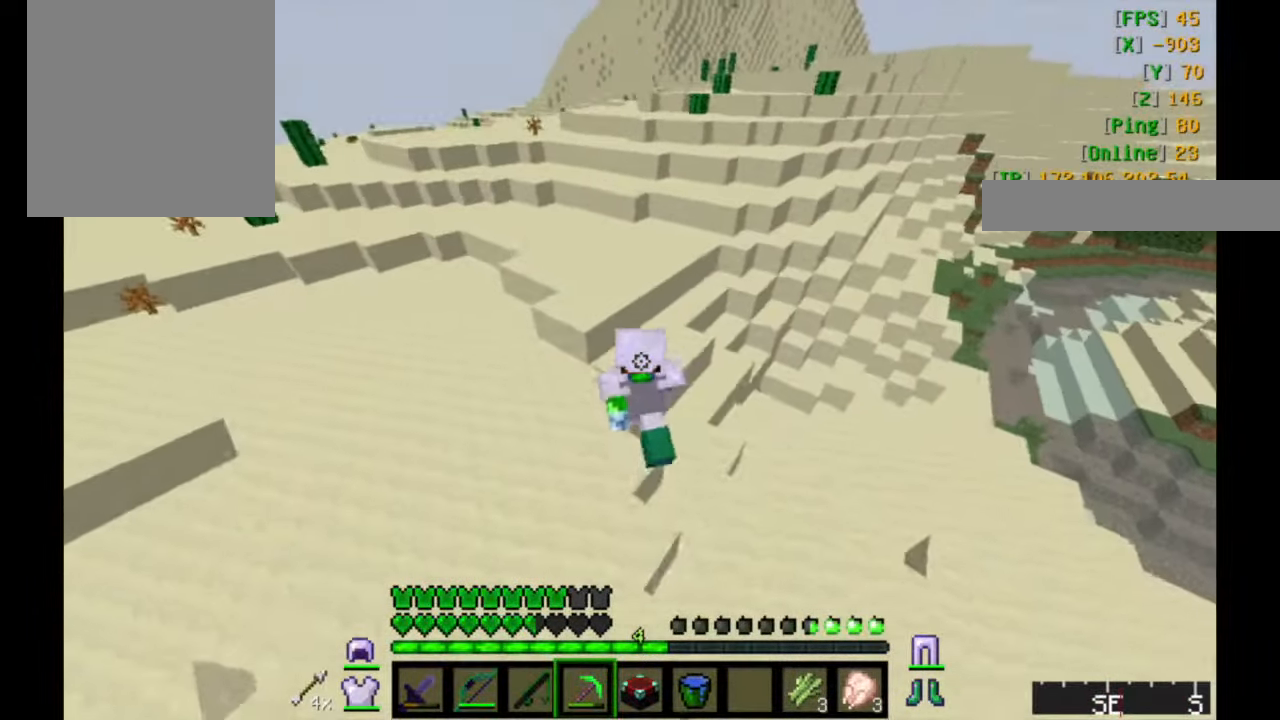
{"keys": ["w"], "mouse": [], "events": []}
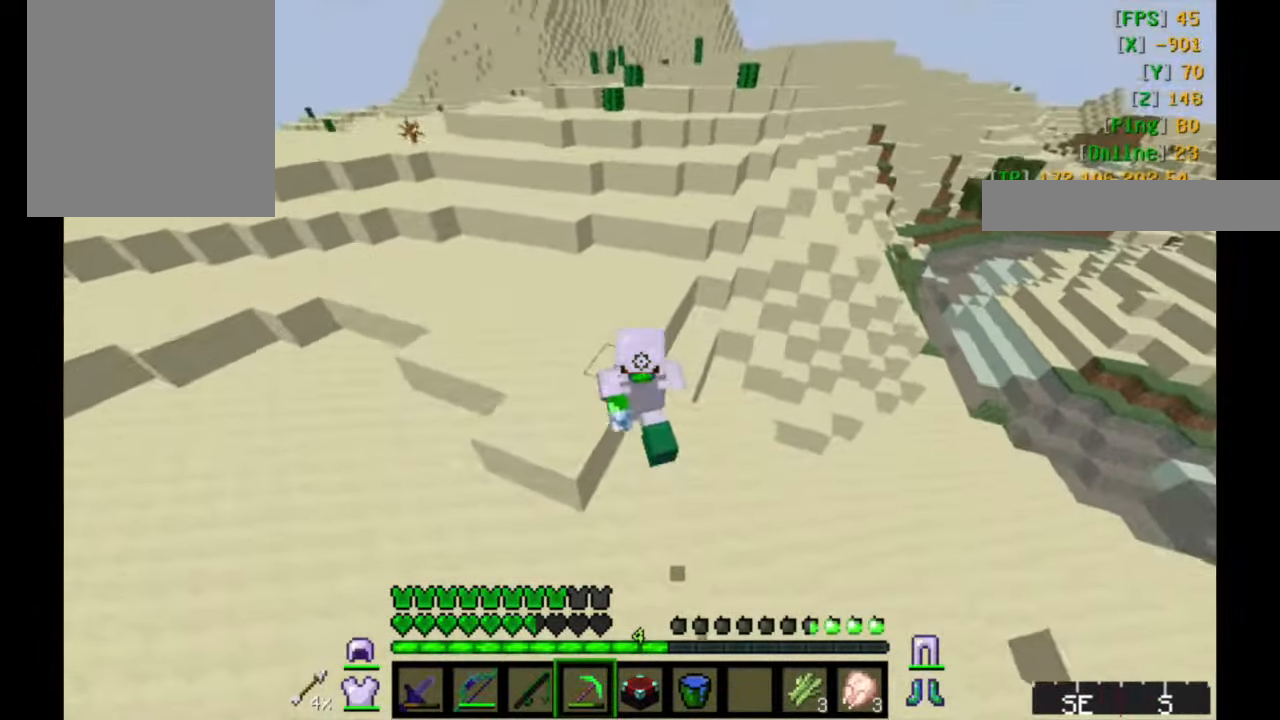
{"keys": ["w"], "mouse": [], "events": []}
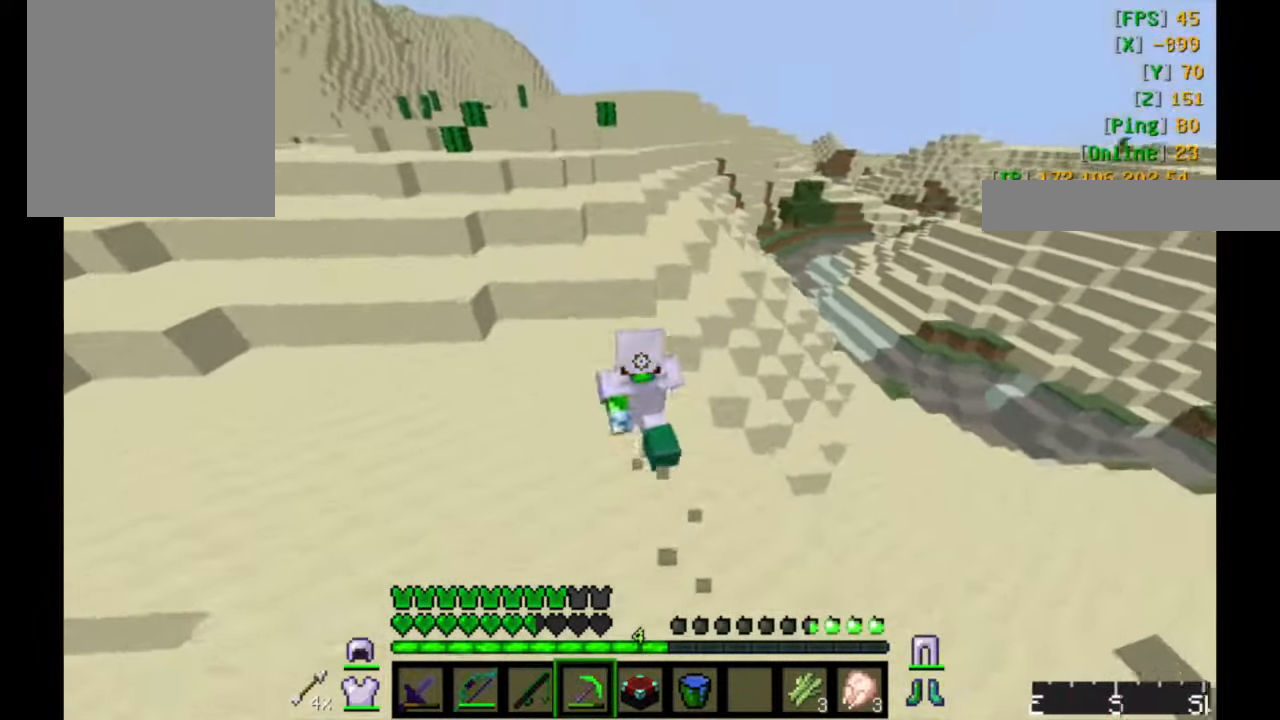
{"keys": ["a", "w"], "mouse": [], "events": [[416, "a", "down"]]}
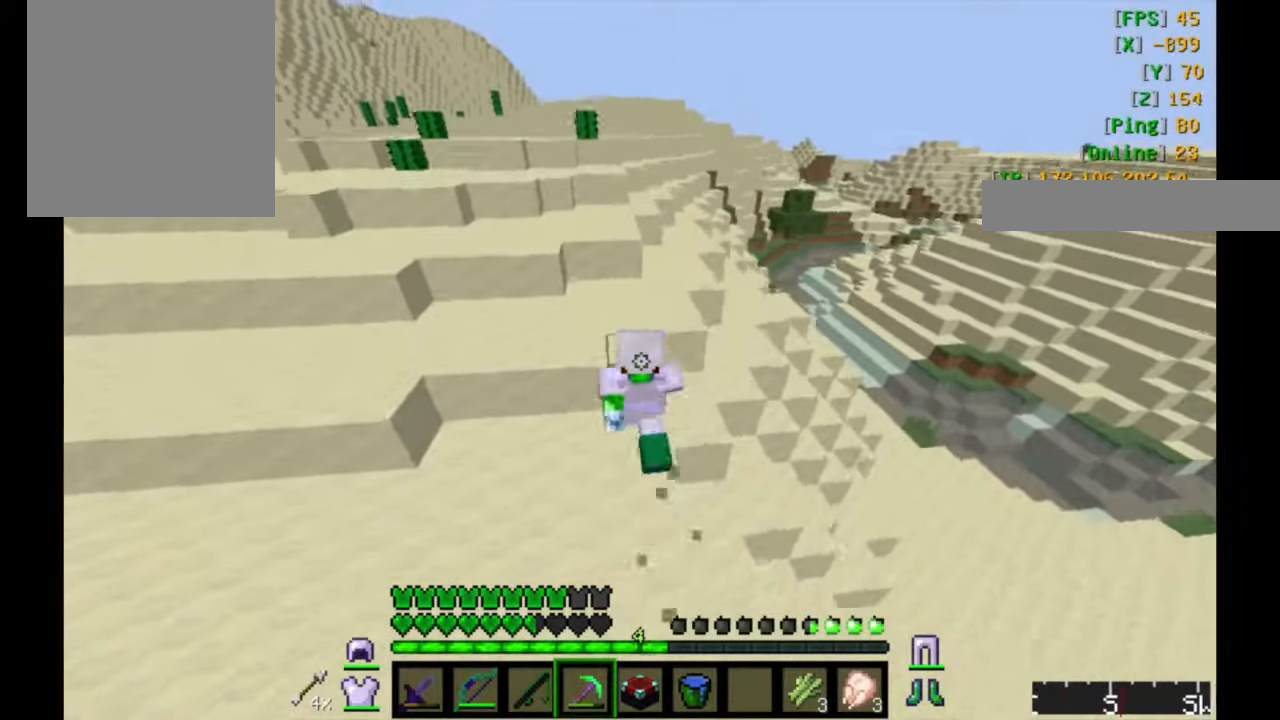
{"keys": ["w"], "mouse": [], "events": [[66, "a", "up"]]}
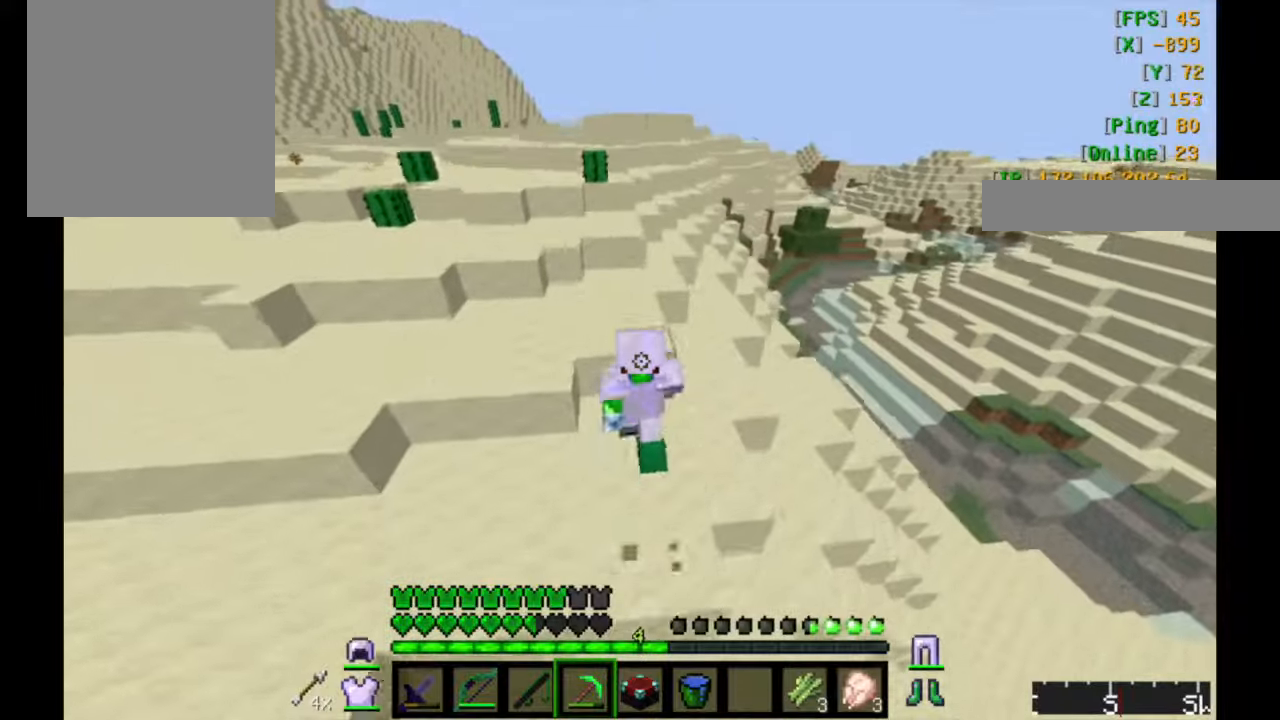
{"keys": ["w"], "mouse": [], "events": []}